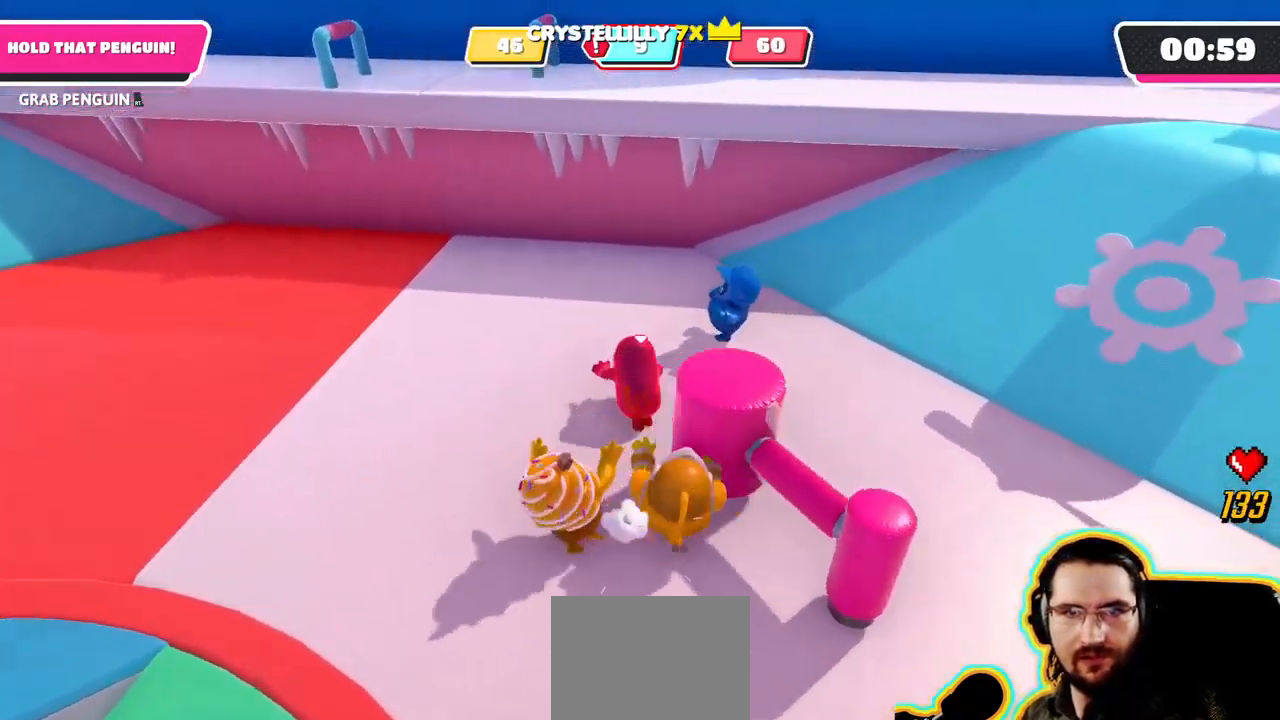
Gameplay with a controller (PlayStation layout); each line is a JSON object with the inputs held at the frame after it. "events" lists button and stick changes between this image and that frame as [ms after this image, input, new state], when the widget could be followed in between. Not read: DPAD_DOWN DPAD_LEFT DPAD_RIGHT DPAD_UP L3 R2 R3 SELECT START.
{"buttons": [], "left_stick": "down-left", "right_stick": "center", "events": [[250, "left_stick", "left"], [400, "left_stick", "down-left"]]}
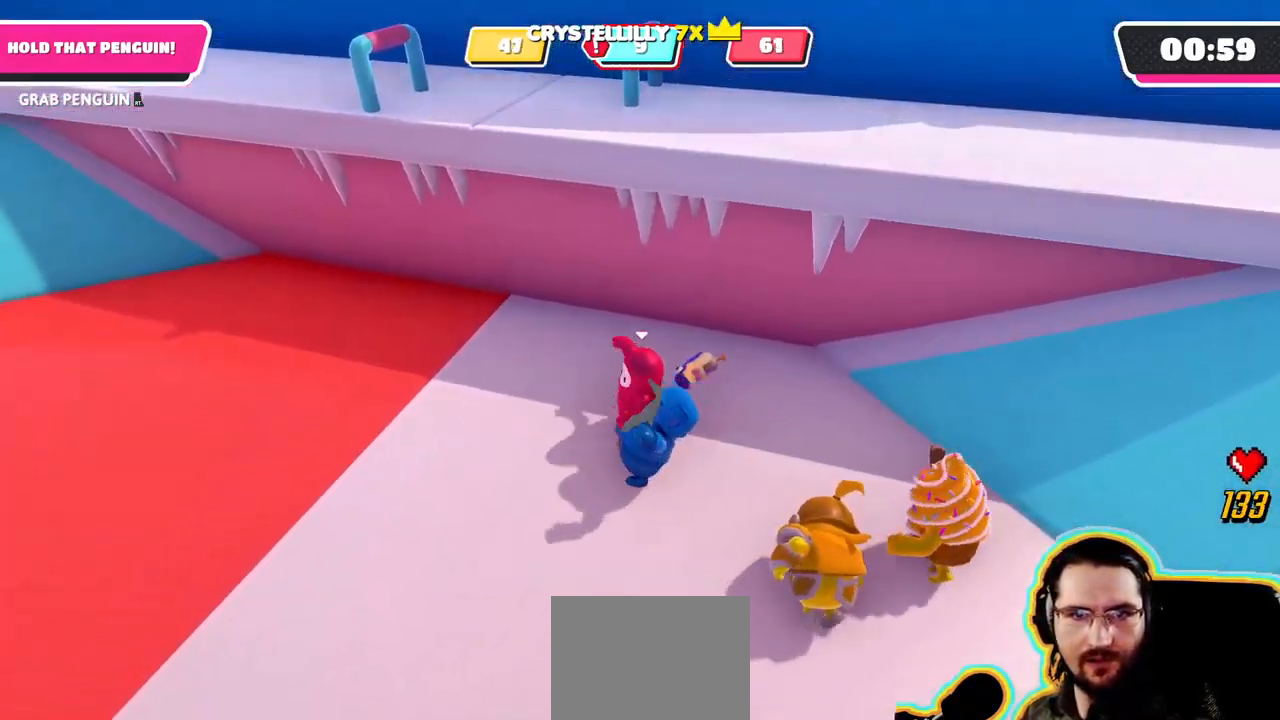
{"buttons": [], "left_stick": "down-right", "right_stick": "right", "events": [[134, "left_stick", "up-left"], [234, "left_stick", "up-right"], [317, "right_stick", "down"], [350, "left_stick", "right"], [367, "right_stick", "down-right"], [450, "left_stick", "down-right"], [500, "right_stick", "right"]]}
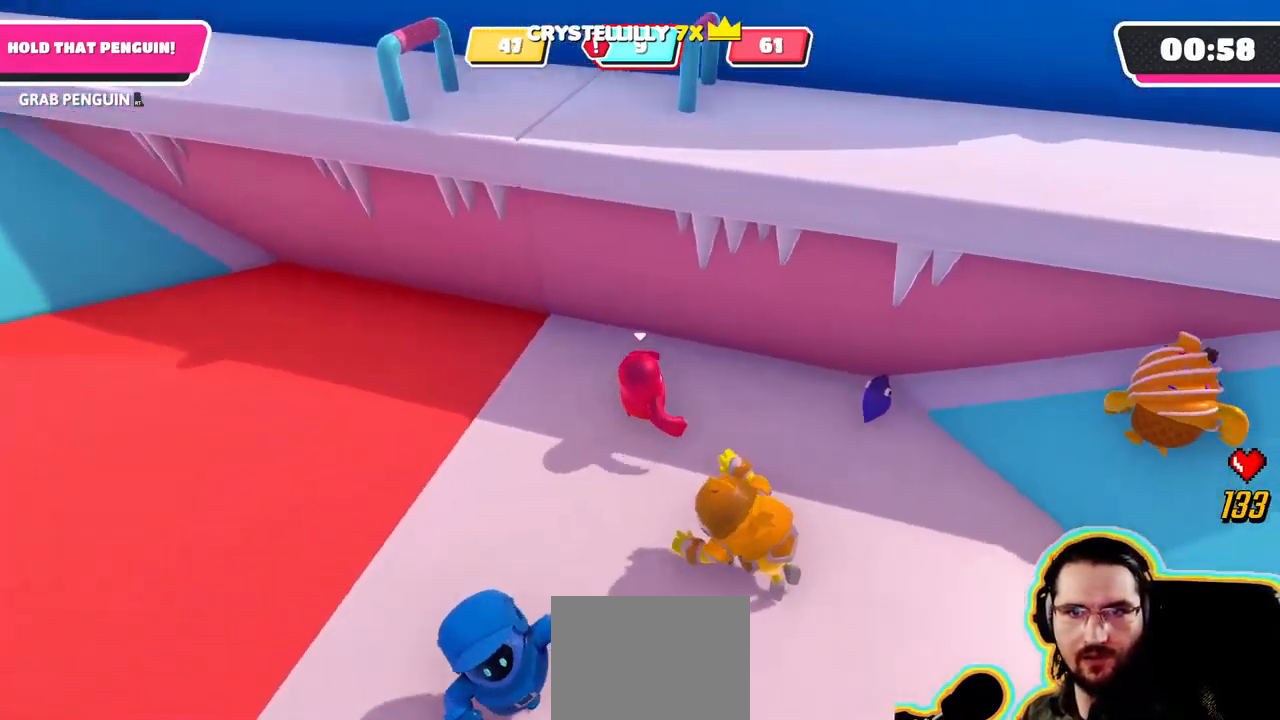
{"buttons": [], "left_stick": "up-right", "right_stick": "center", "events": [[50, "left_stick", "center"], [134, "left_stick", "right"], [217, "left_stick", "up-right"], [217, "right_stick", "center"]]}
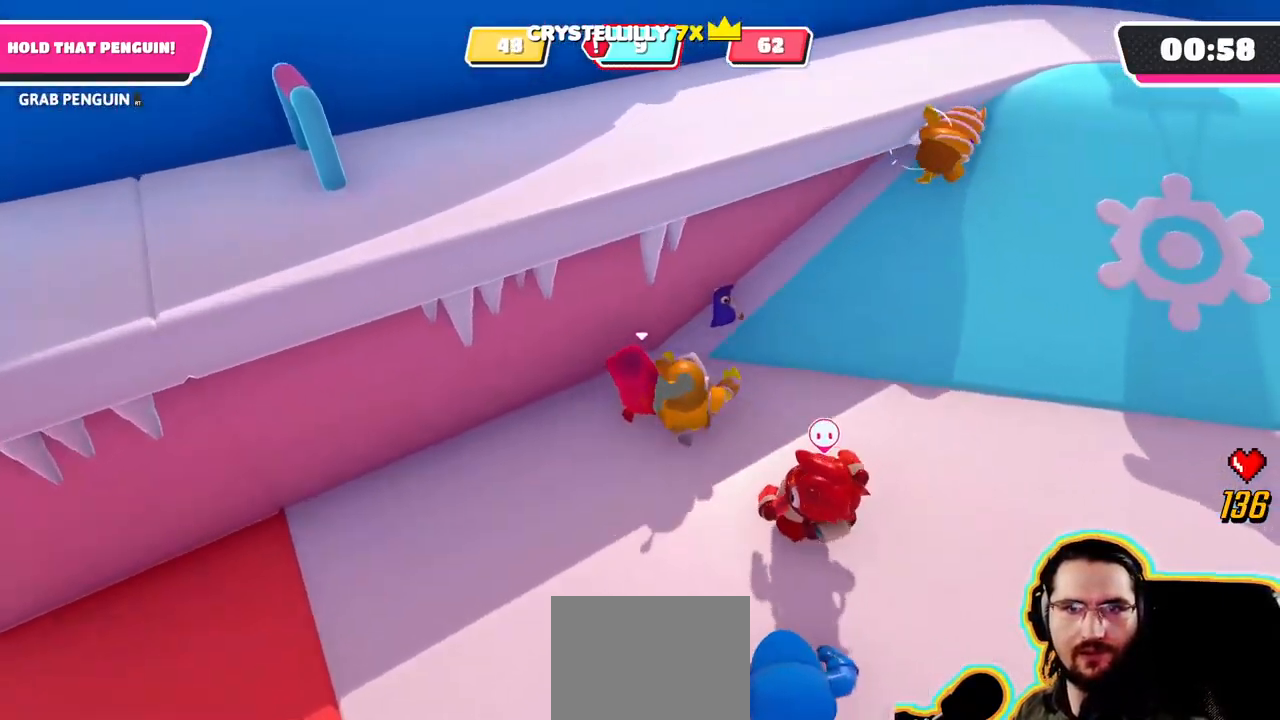
{"buttons": [], "left_stick": "right", "right_stick": "center", "events": [[284, "left_stick", "right"]]}
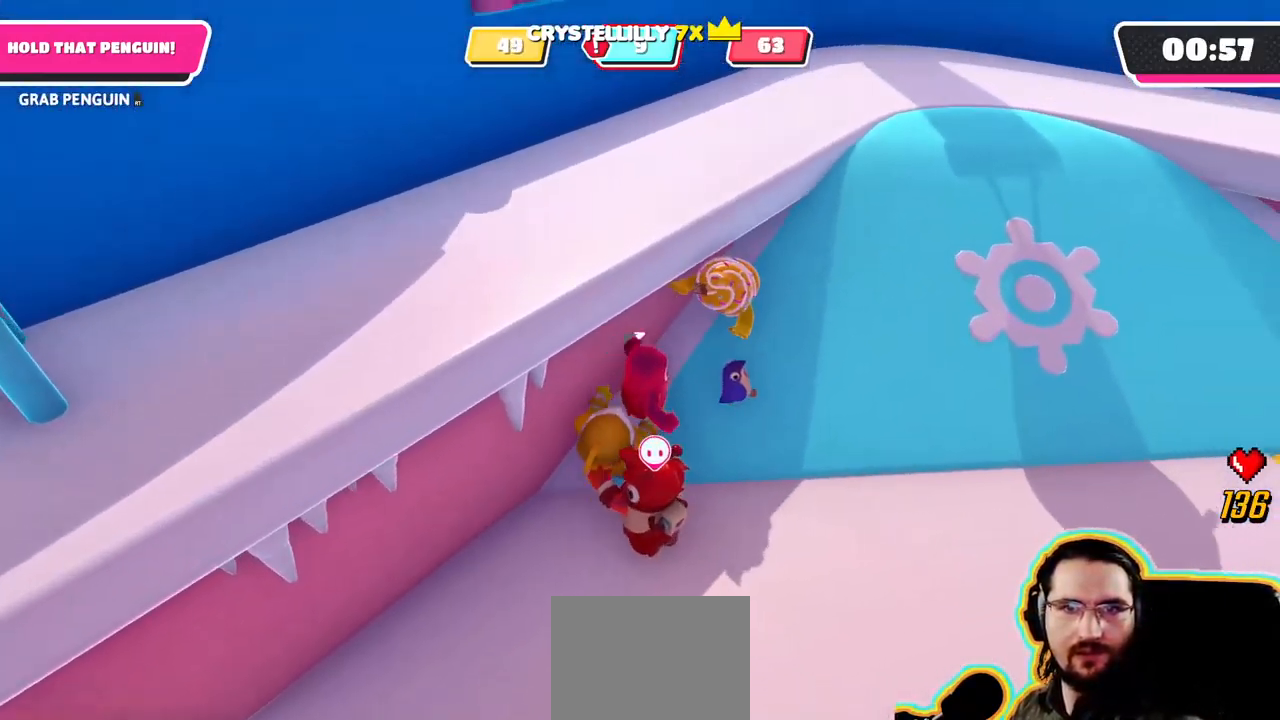
{"buttons": [], "left_stick": "right", "right_stick": "center"}
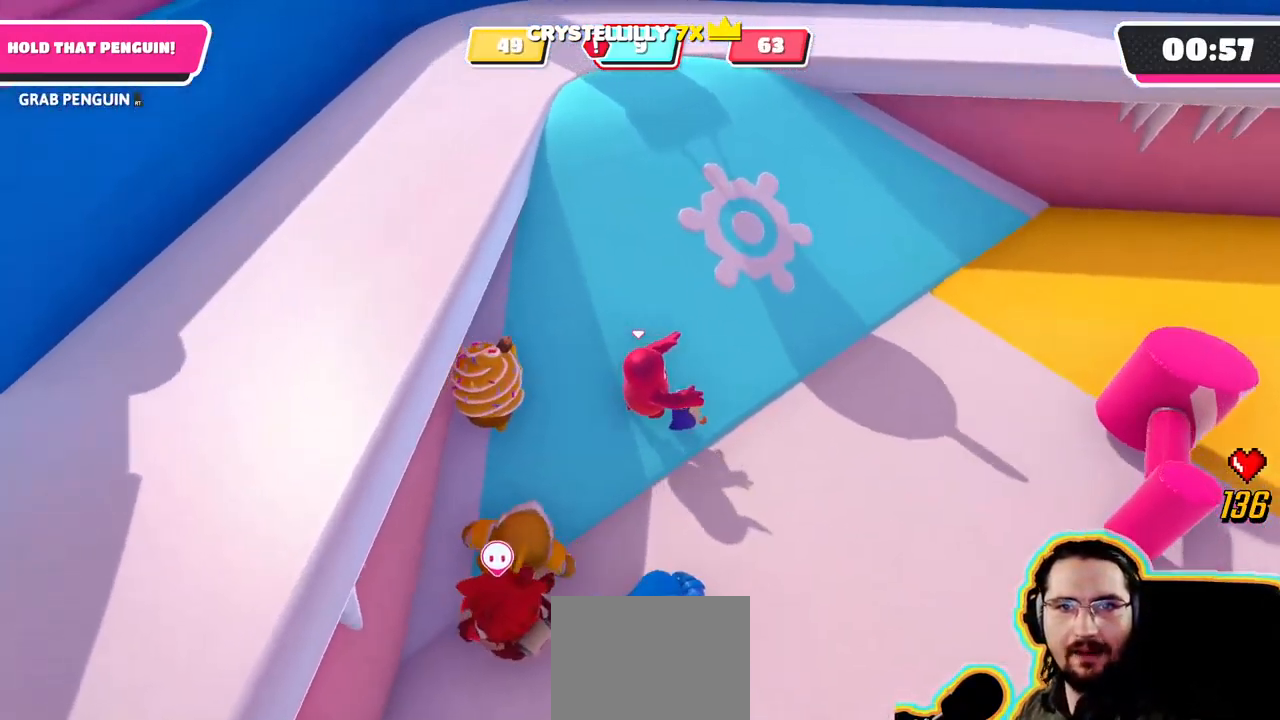
{"buttons": [], "left_stick": "up", "right_stick": "center"}